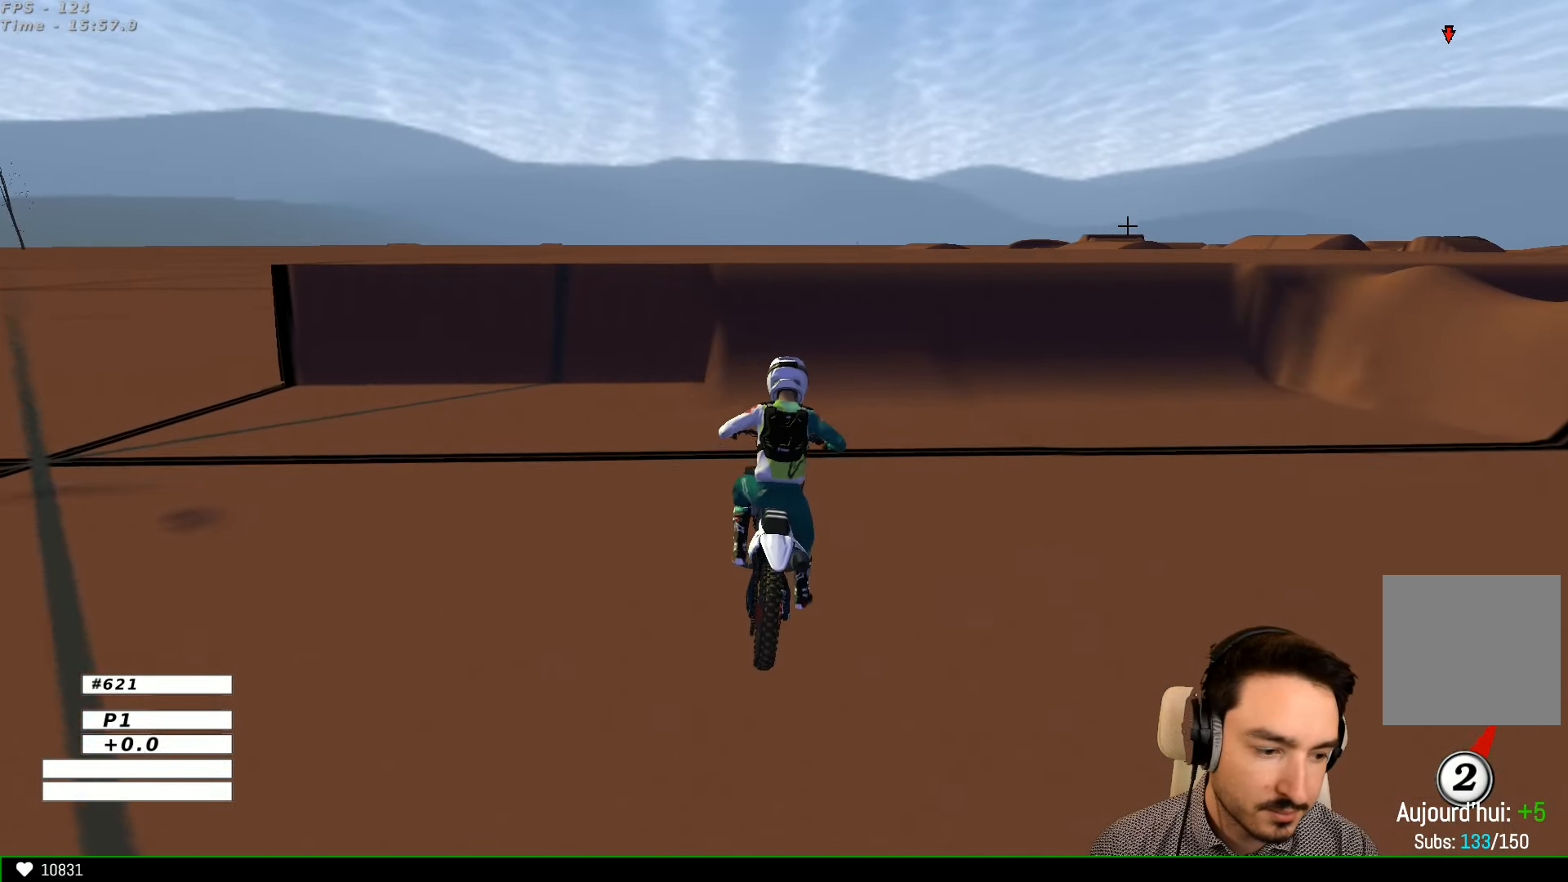
Gameplay with a controller (Xbox layout); each line is a JSON object with the inputs held at the frame after it. "events" lists button and stick changes between this image and that frame as [ms after this image, input, new state], when the widget could be followed in between. Not read: L1 L3 R3.
{"buttons": ["R2"], "left_stick": "center", "right_stick": "center", "events": [[66, "B", "down"], [166, "B", "up"]]}
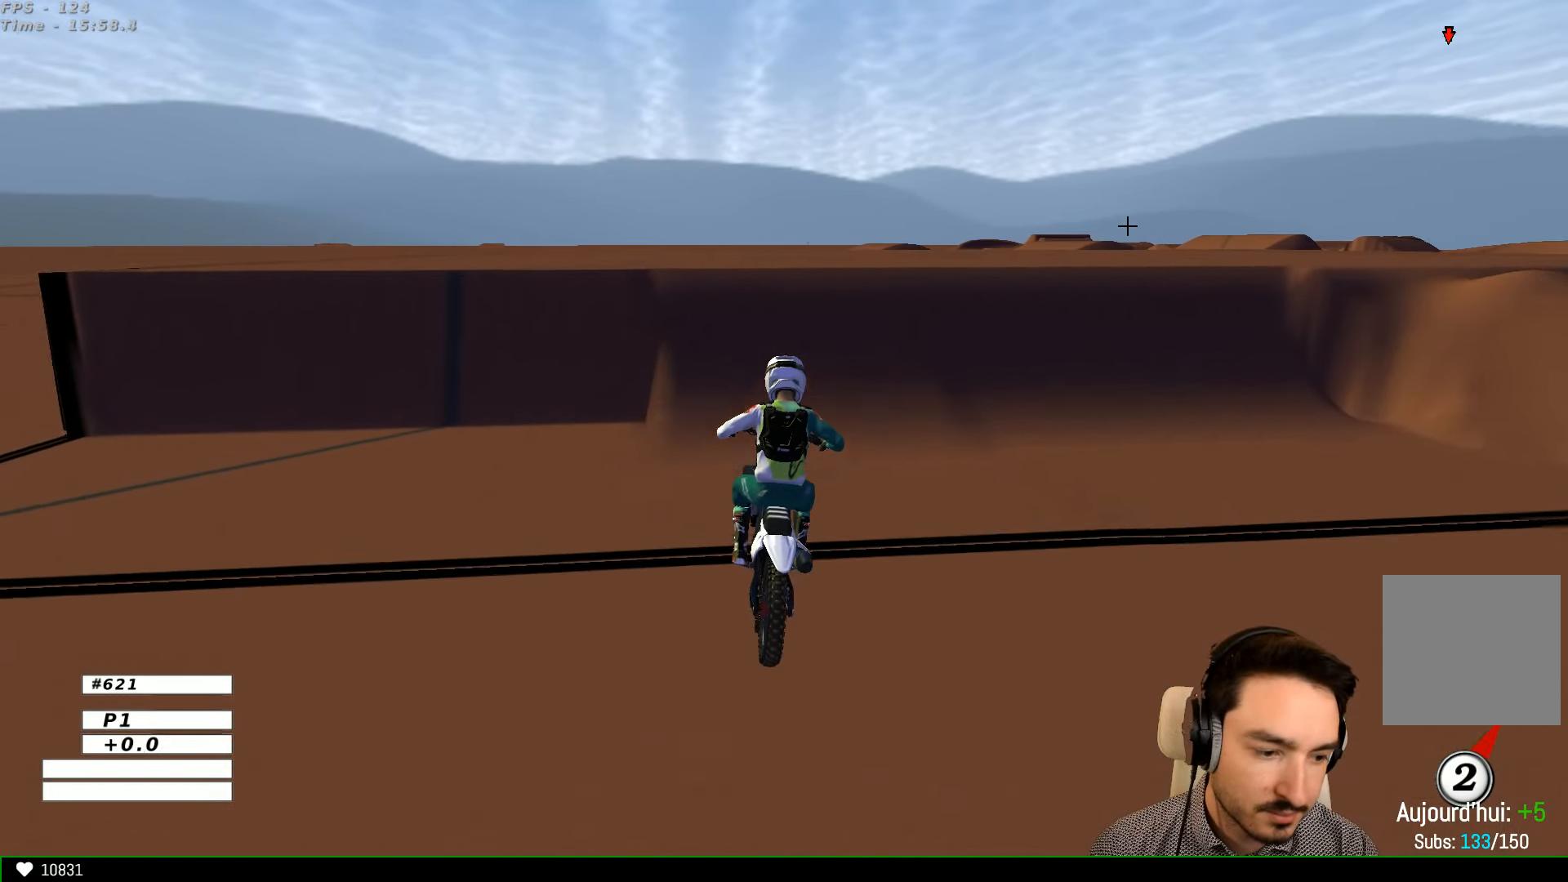
{"buttons": [], "left_stick": "right", "right_stick": "center", "events": [[166, "X", "down"], [166, "left_stick", "right"], [266, "R2", "up"], [266, "X", "up"]]}
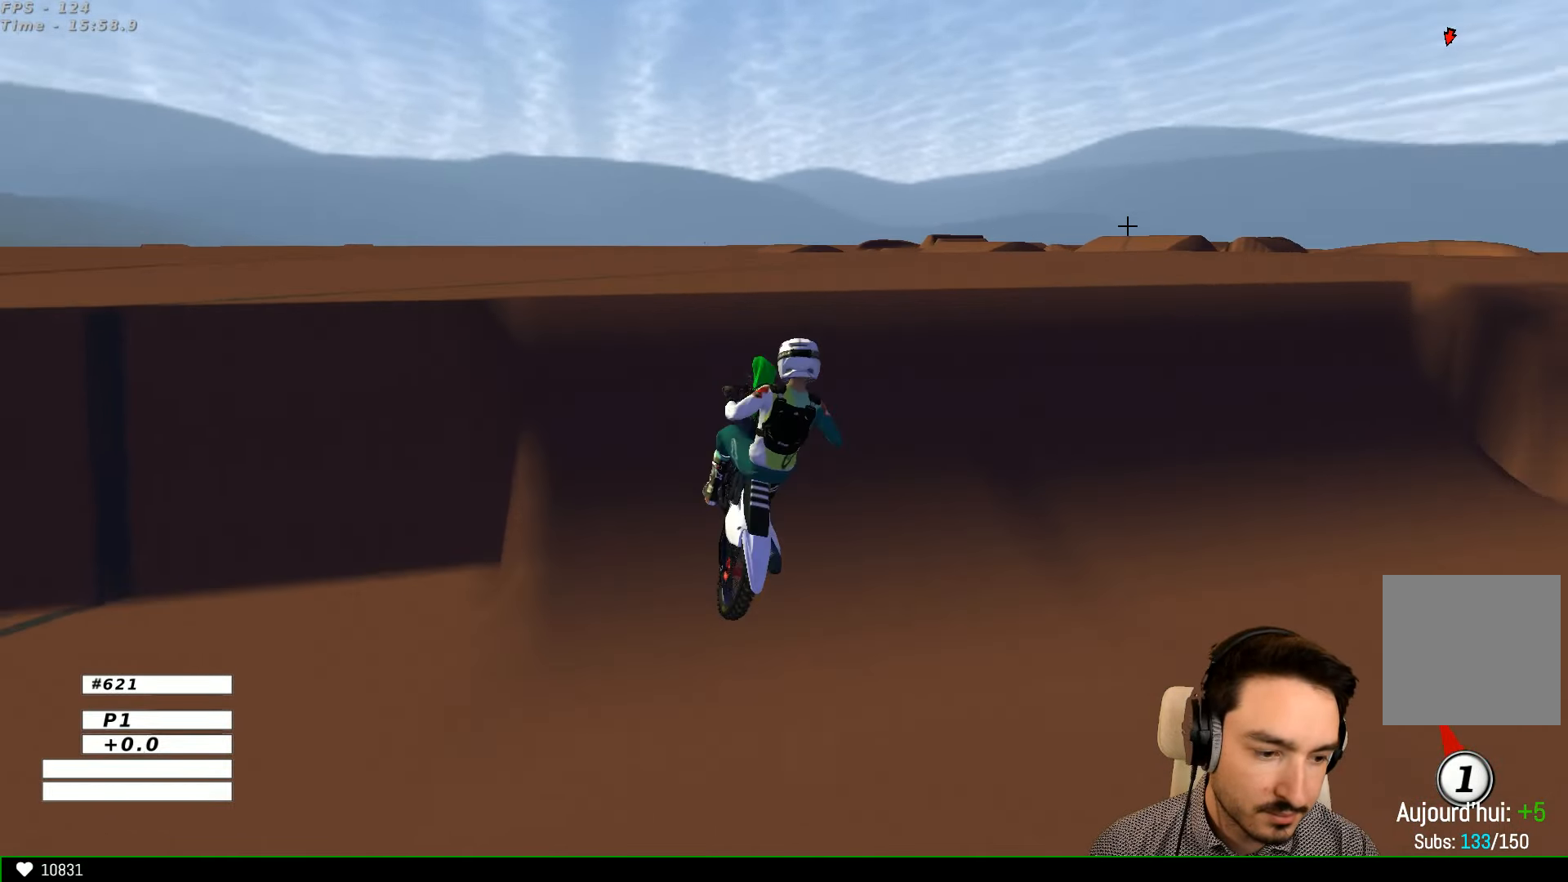
{"buttons": ["R2"], "left_stick": "down-right", "right_stick": "center", "events": [[133, "left_stick", "down-right"], [200, "R2", "down"]]}
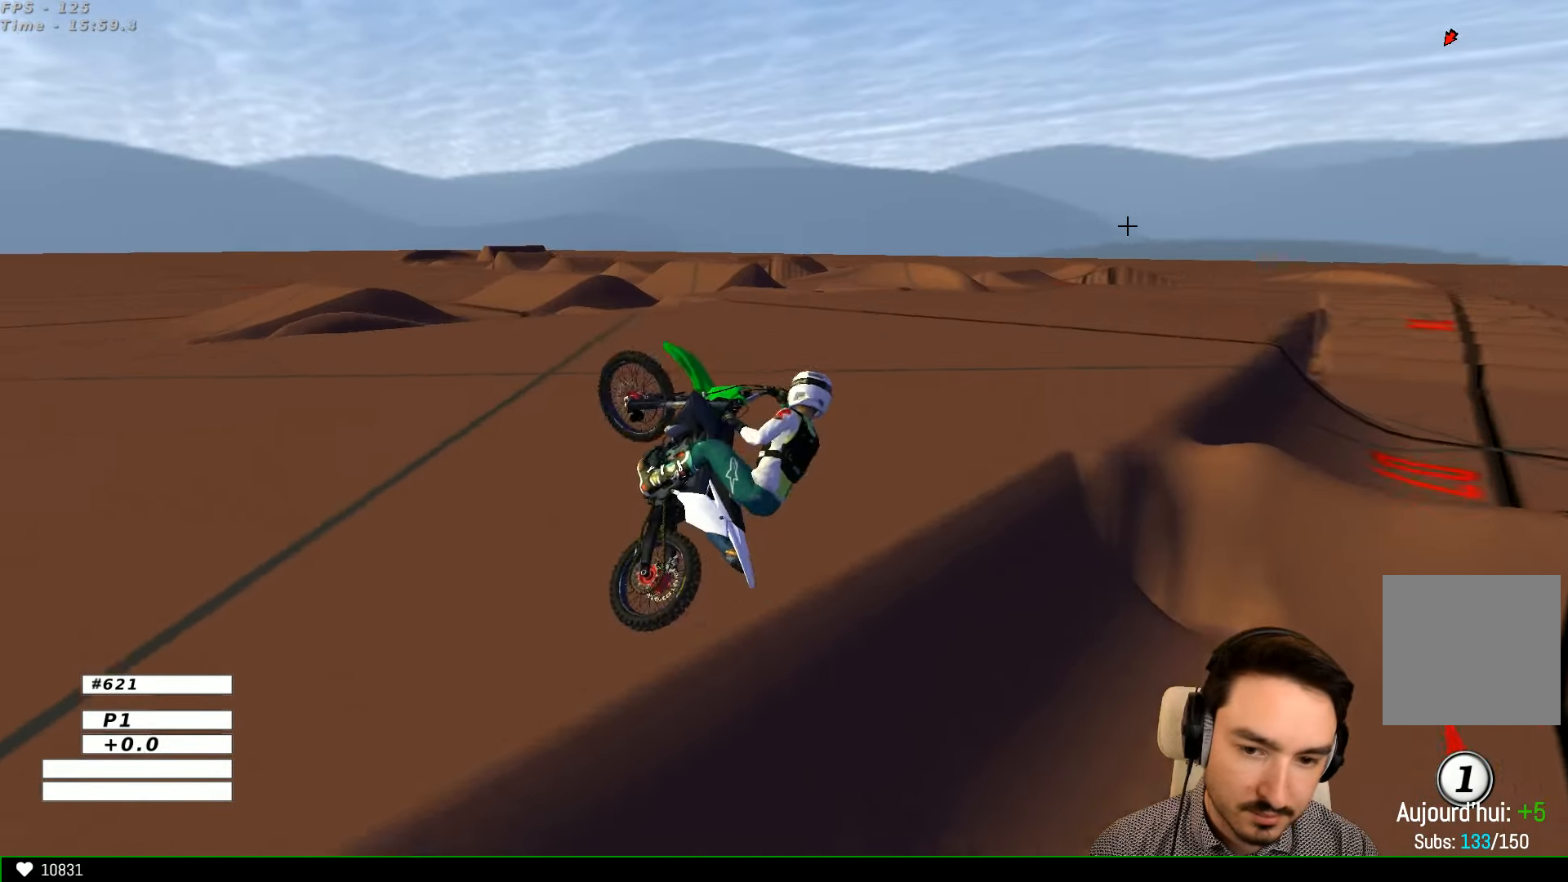
{"buttons": ["R2"], "left_stick": "left", "right_stick": "center", "events": [[266, "left_stick", "down-left"], [333, "left_stick", "left"]]}
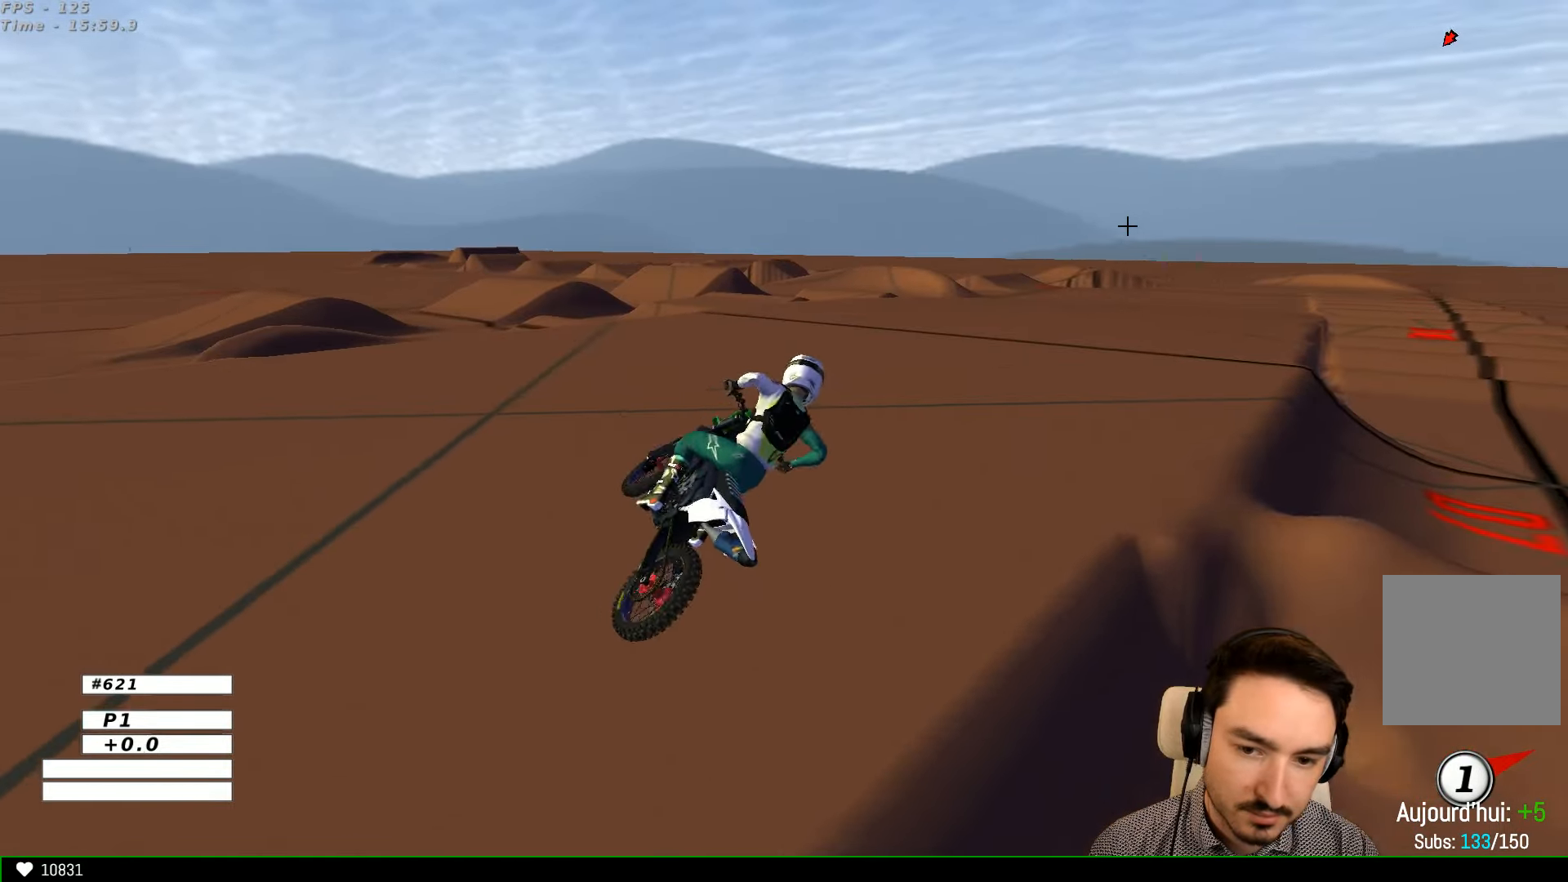
{"buttons": ["R2"], "left_stick": "center", "right_stick": "center", "events": [[233, "left_stick", "center"]]}
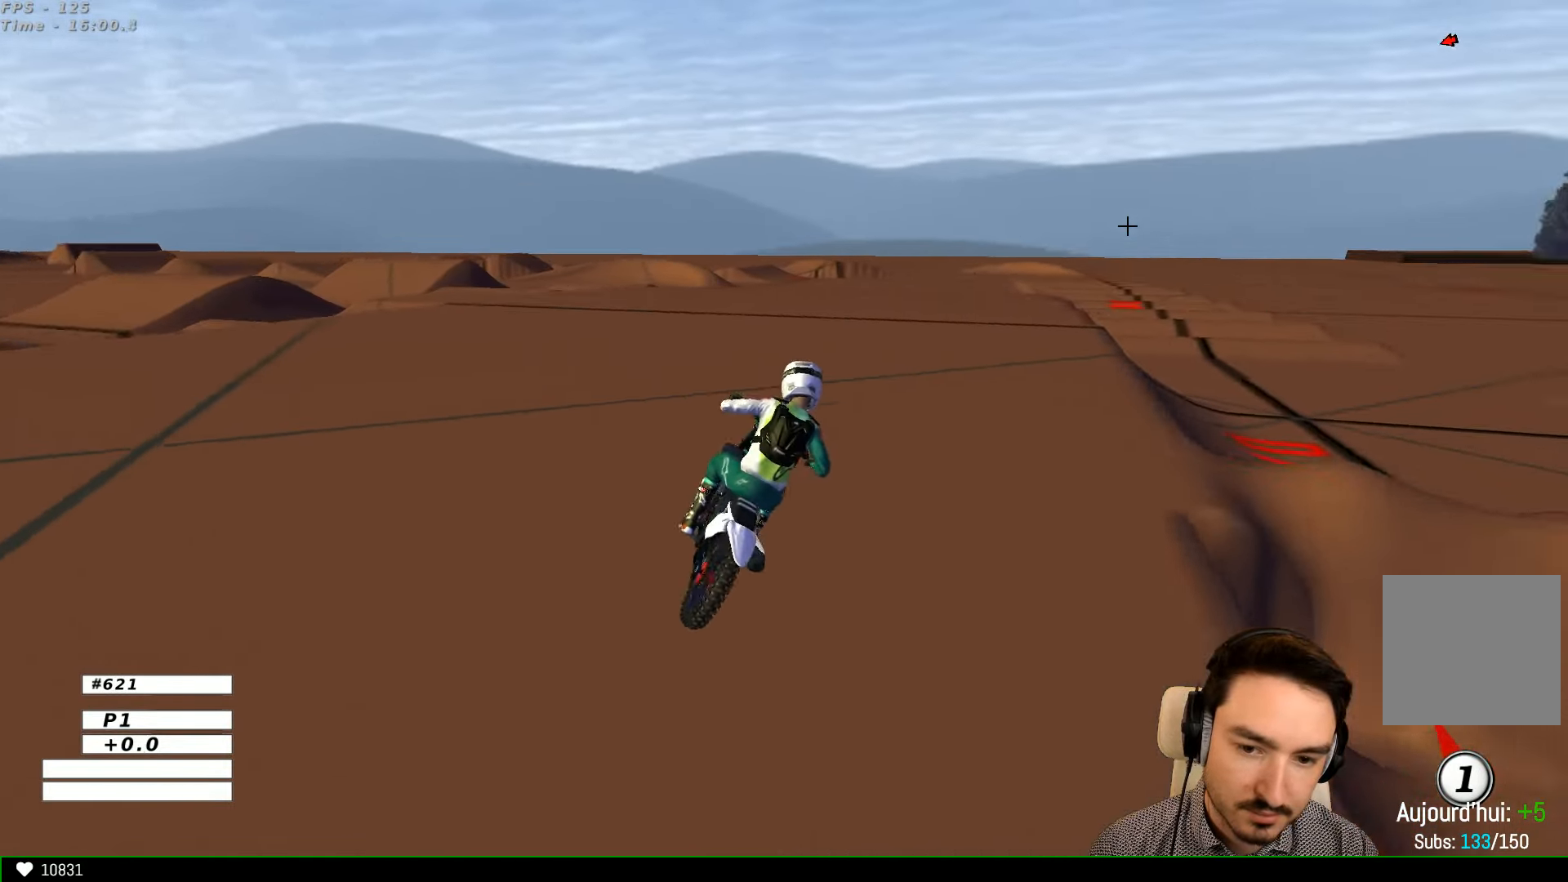
{"buttons": ["R2"], "left_stick": "center", "right_stick": "center", "events": []}
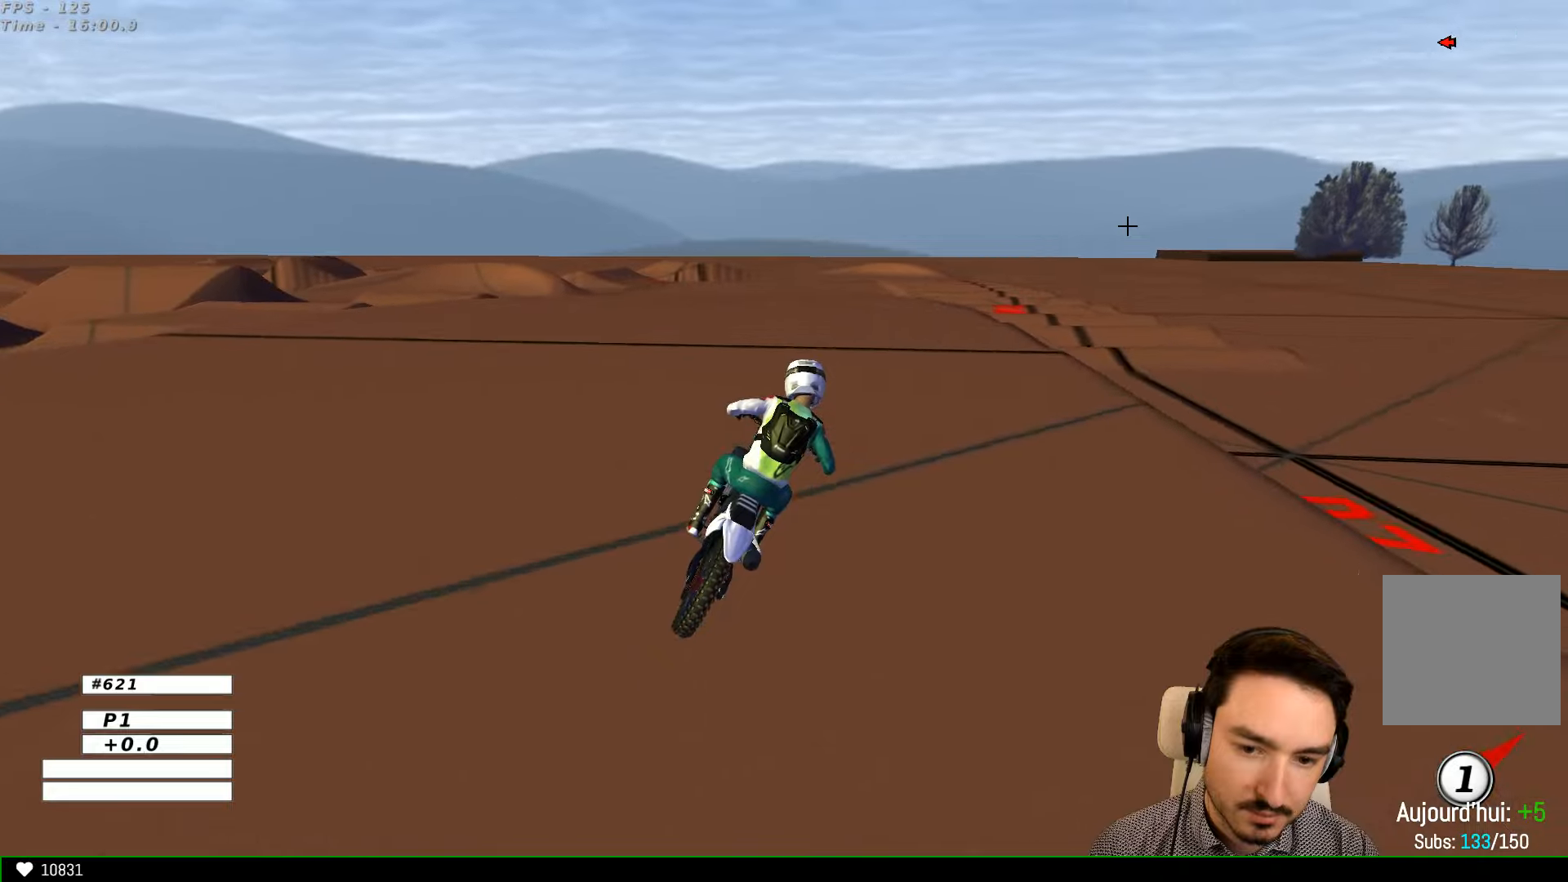
{"buttons": [], "left_stick": "center", "right_stick": "center", "events": [[134, "B", "down"], [200, "B", "up"], [367, "R2", "up"], [367, "Y", "down"], [467, "Y", "up"]]}
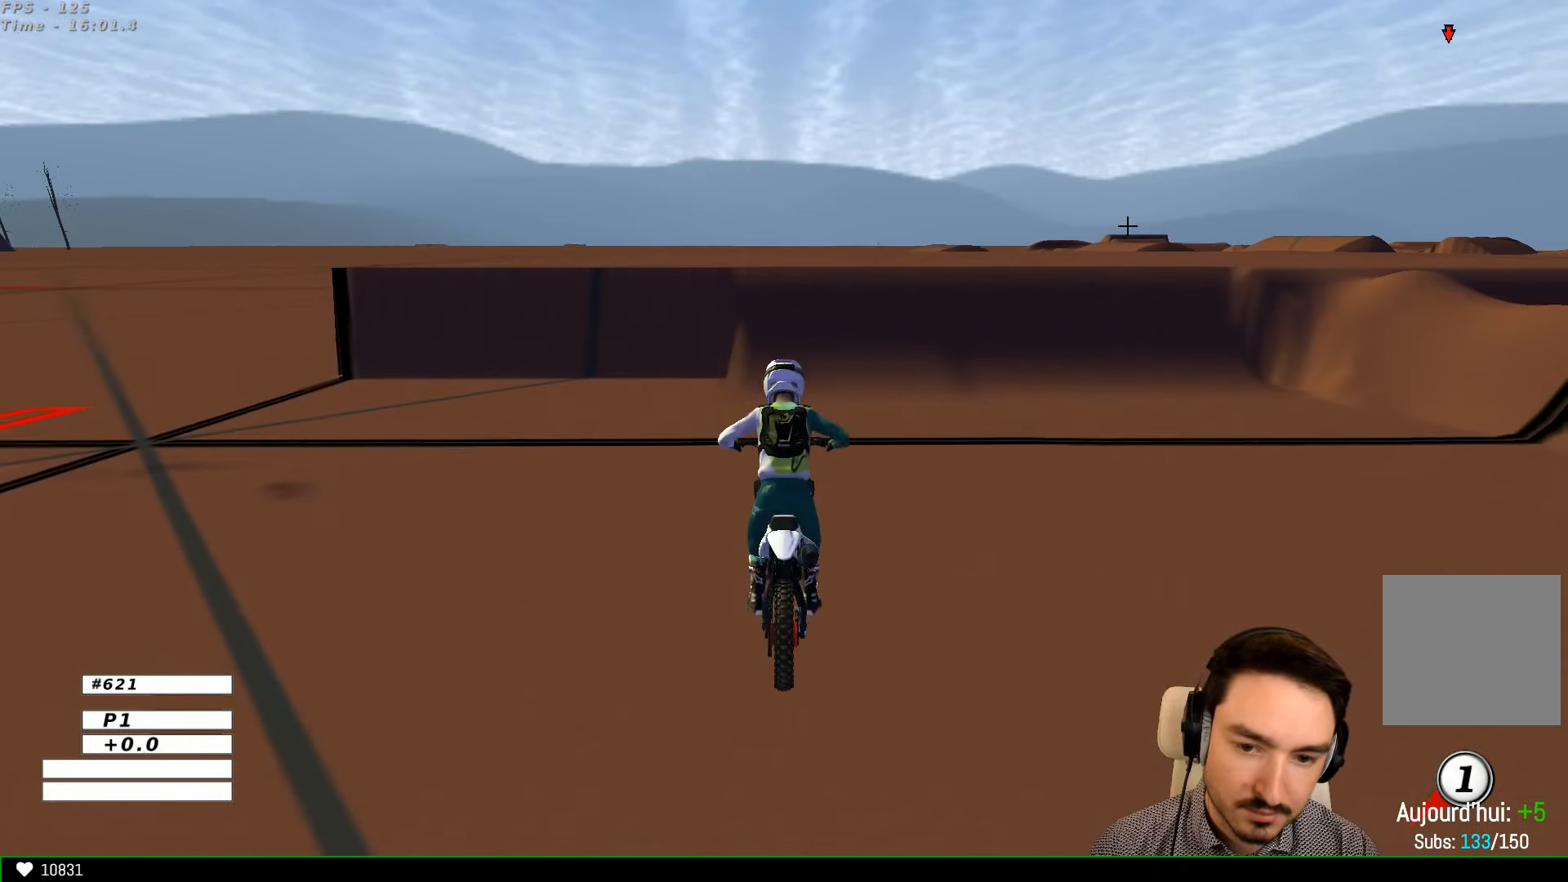
{"buttons": ["R2"], "left_stick": "center", "right_stick": "center", "events": [[367, "R2", "down"]]}
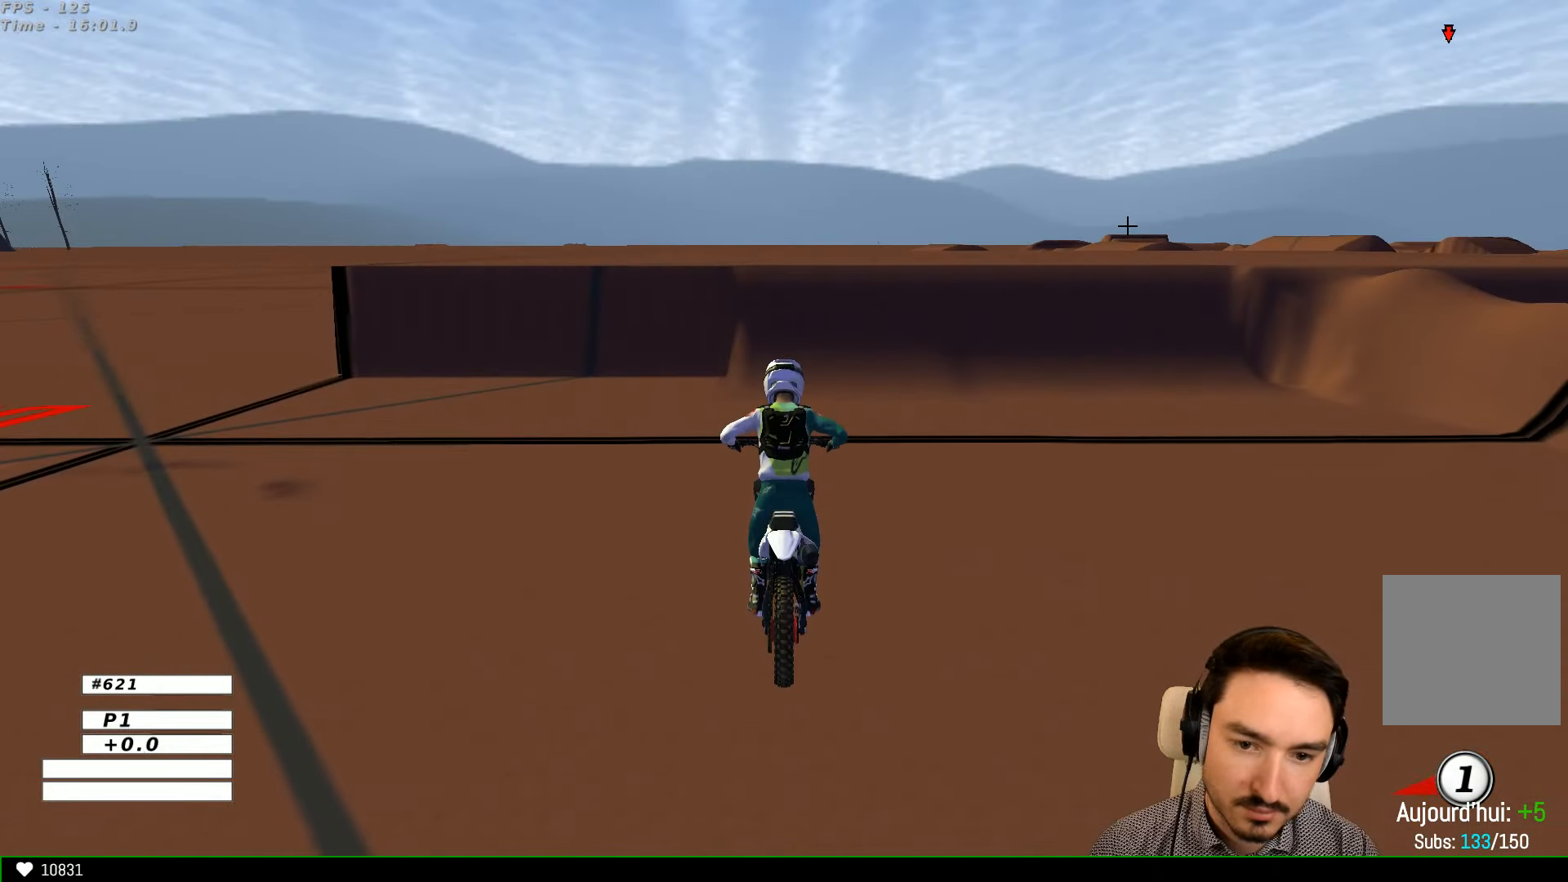
{"buttons": ["R2"], "left_stick": "center", "right_stick": "center", "events": []}
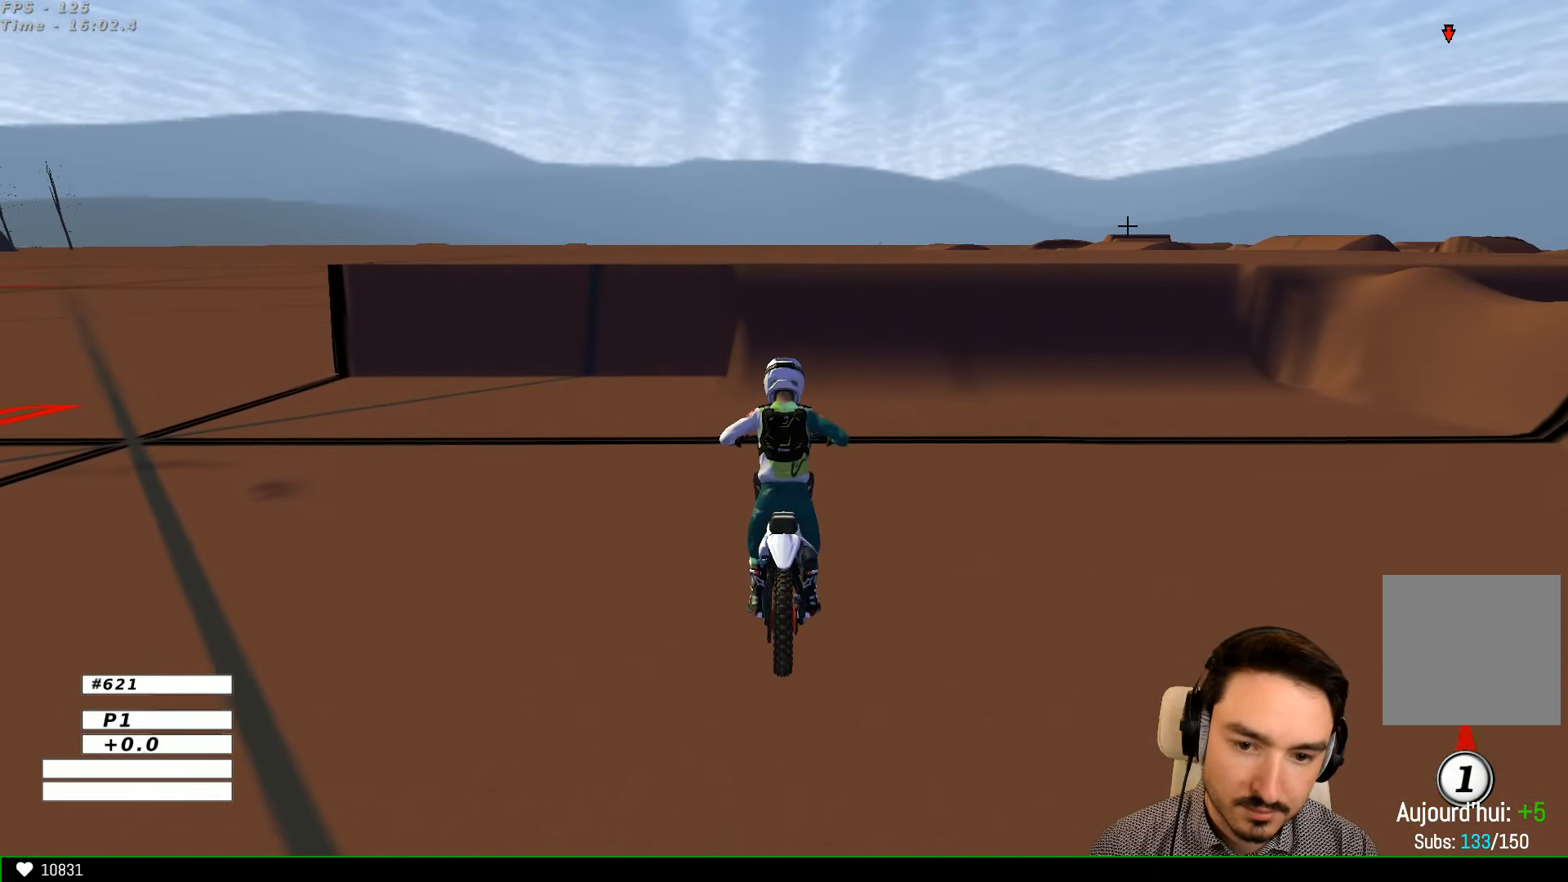
{"buttons": ["B", "R2"], "left_stick": "right", "right_stick": "center", "events": [[67, "left_stick", "right"], [467, "B", "down"]]}
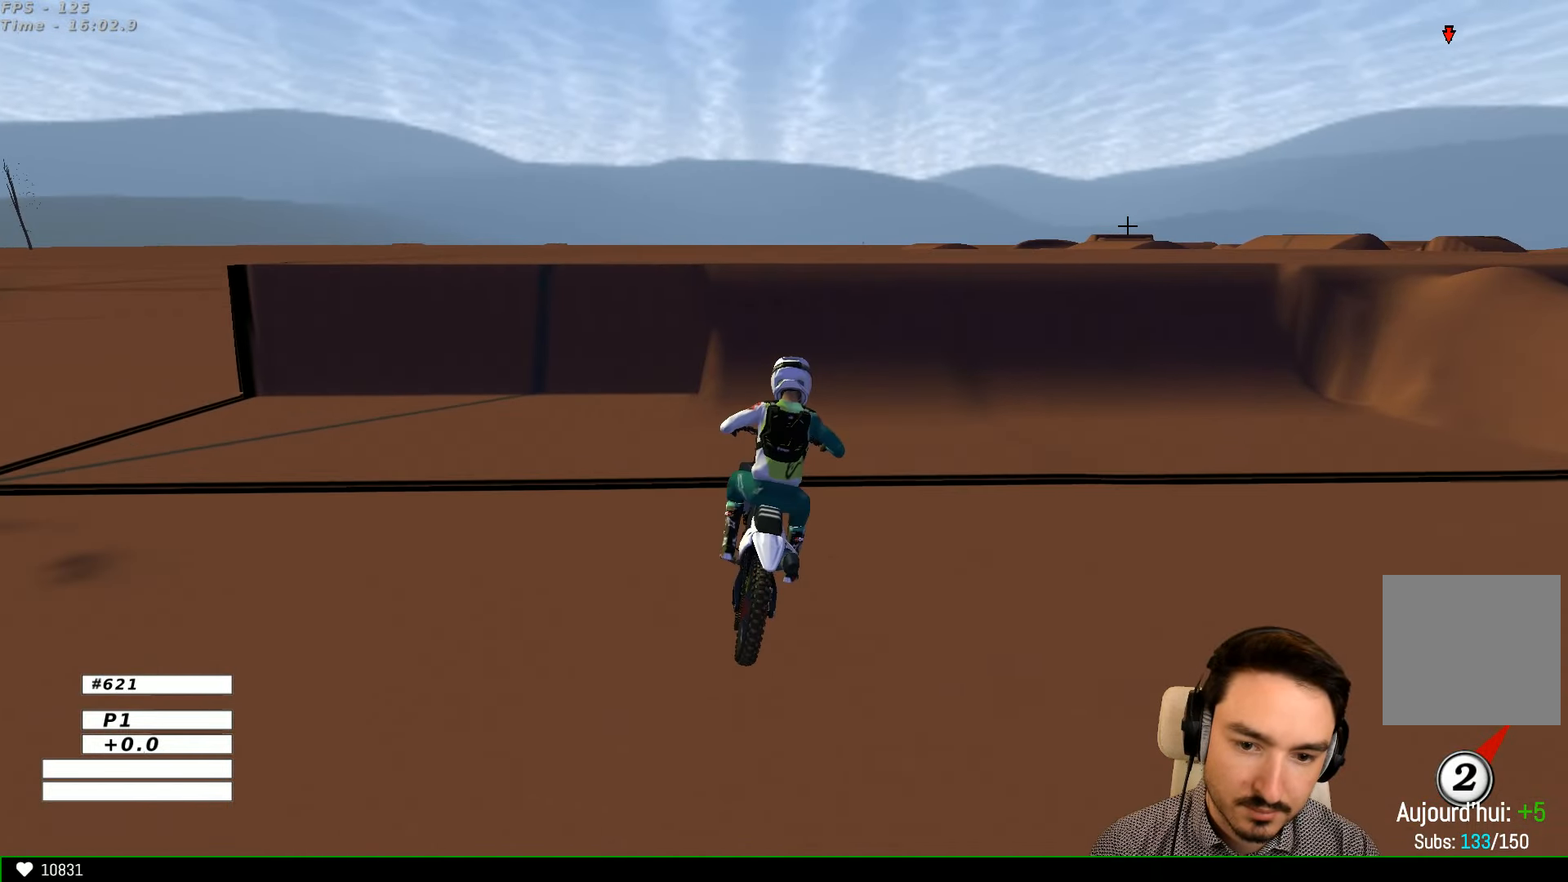
{"buttons": ["R2"], "left_stick": "center", "right_stick": "center", "events": [[67, "B", "up"], [367, "left_stick", "center"]]}
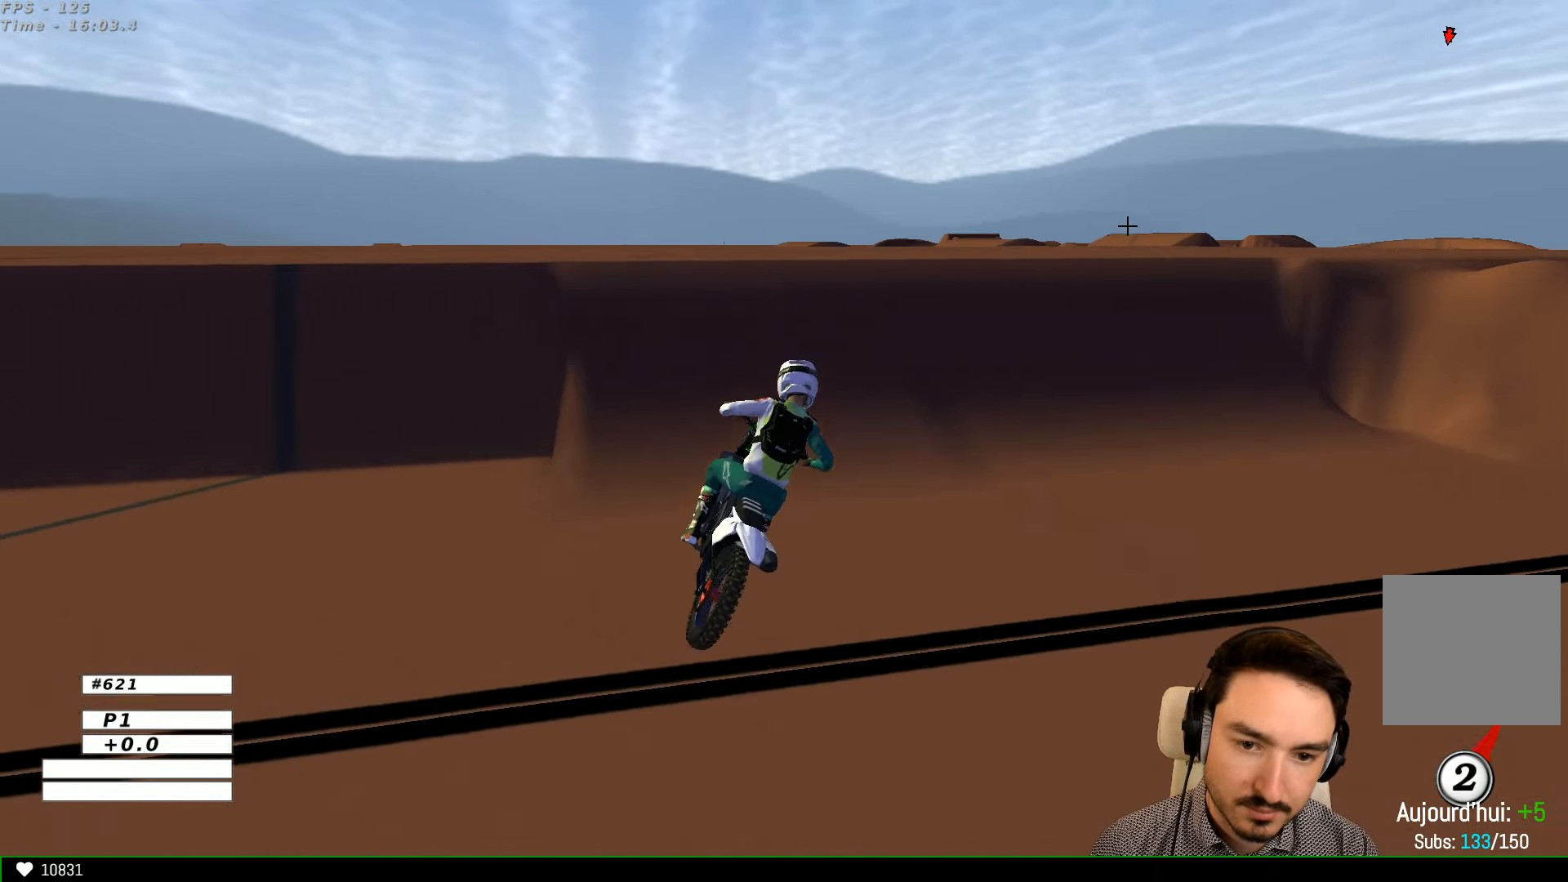
{"buttons": ["R2"], "left_stick": "down-right", "right_stick": "center", "events": [[167, "R2", "up"], [267, "R2", "down"], [267, "left_stick", "right"], [367, "left_stick", "down-right"]]}
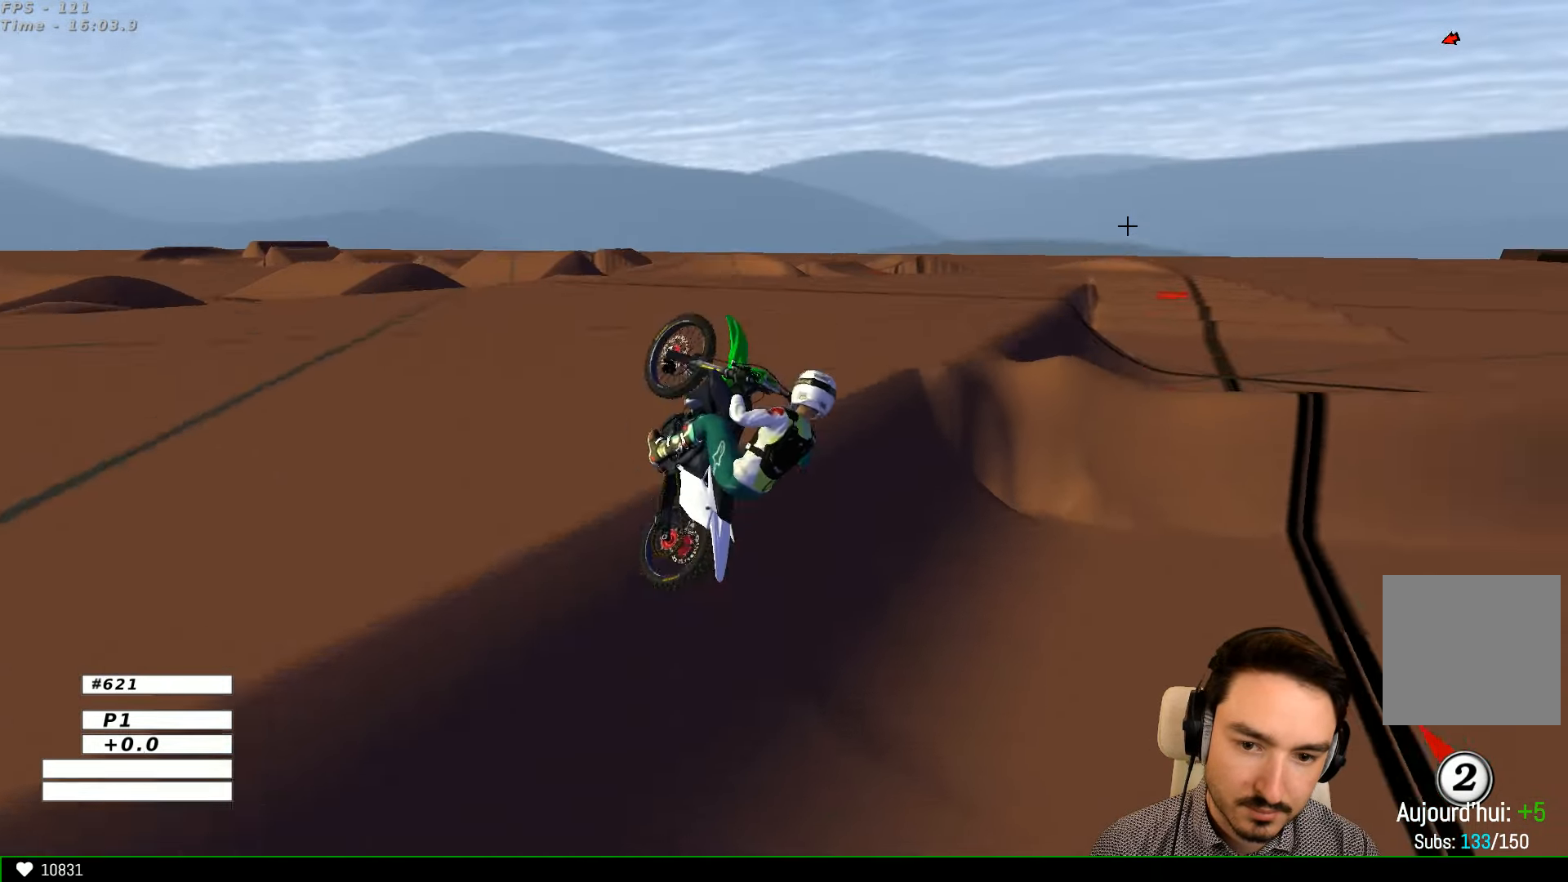
{"buttons": [], "left_stick": "center", "right_stick": "center", "events": [[267, "R2", "up"], [334, "left_stick", "center"]]}
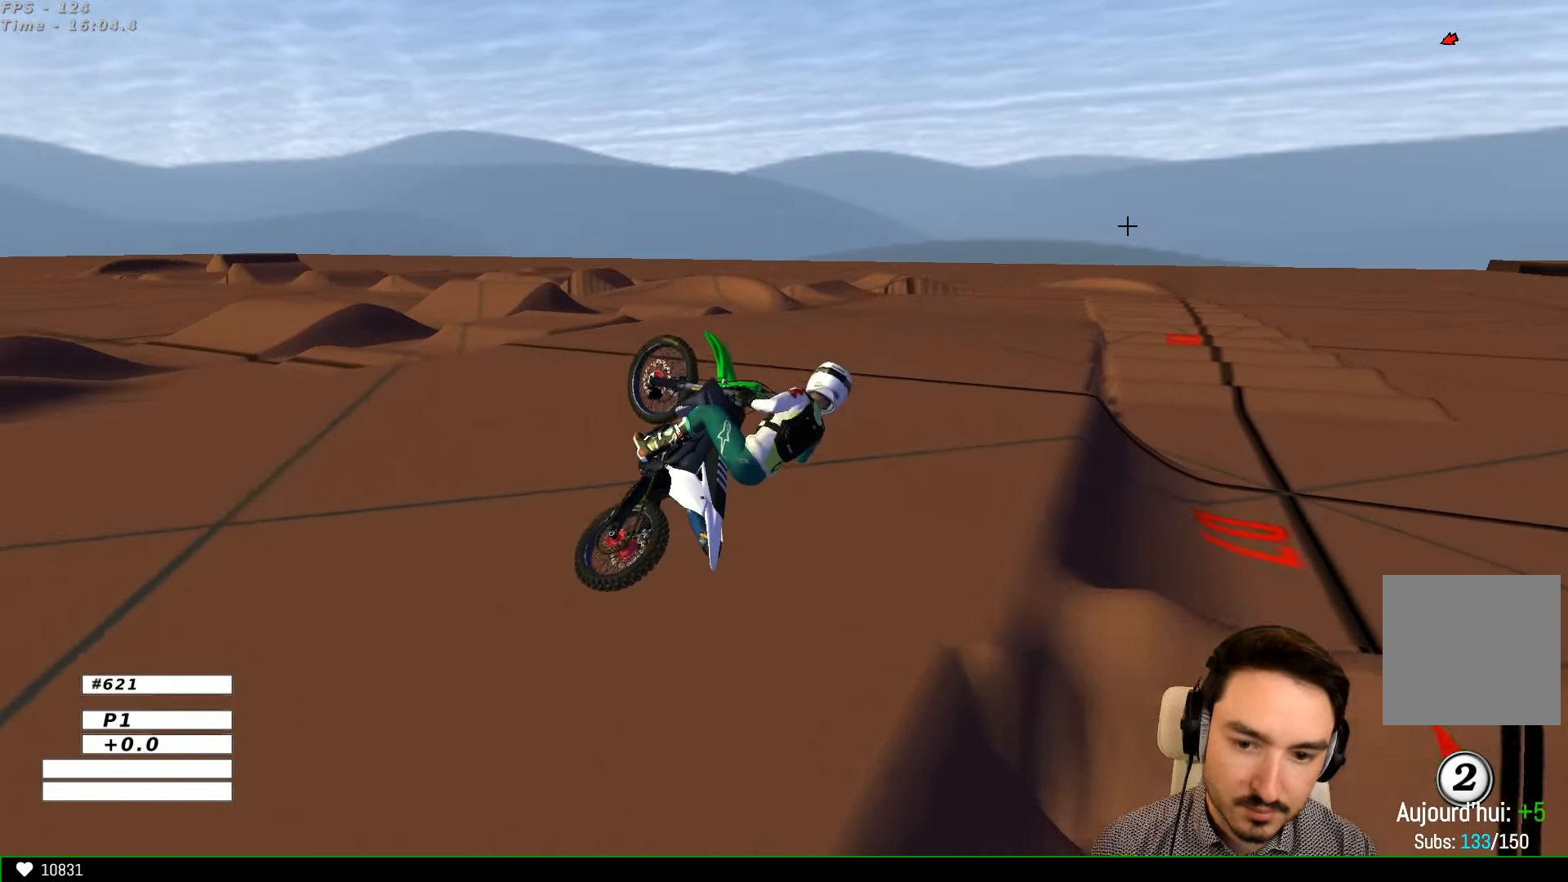
{"buttons": [], "left_stick": "center", "right_stick": "center", "events": []}
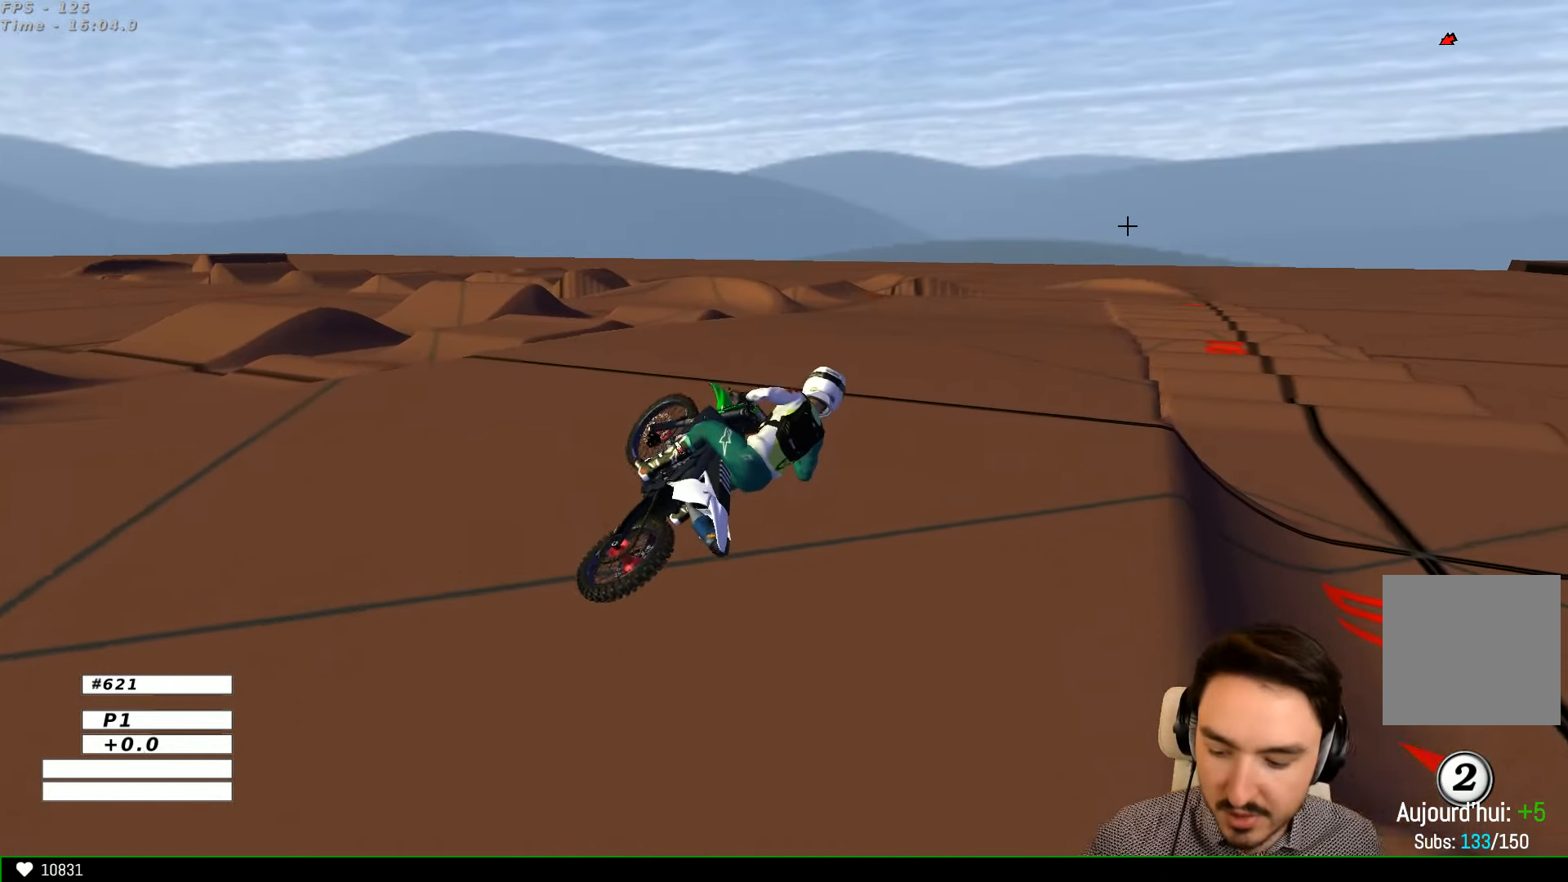
{"buttons": [], "left_stick": "center", "right_stick": "center", "events": []}
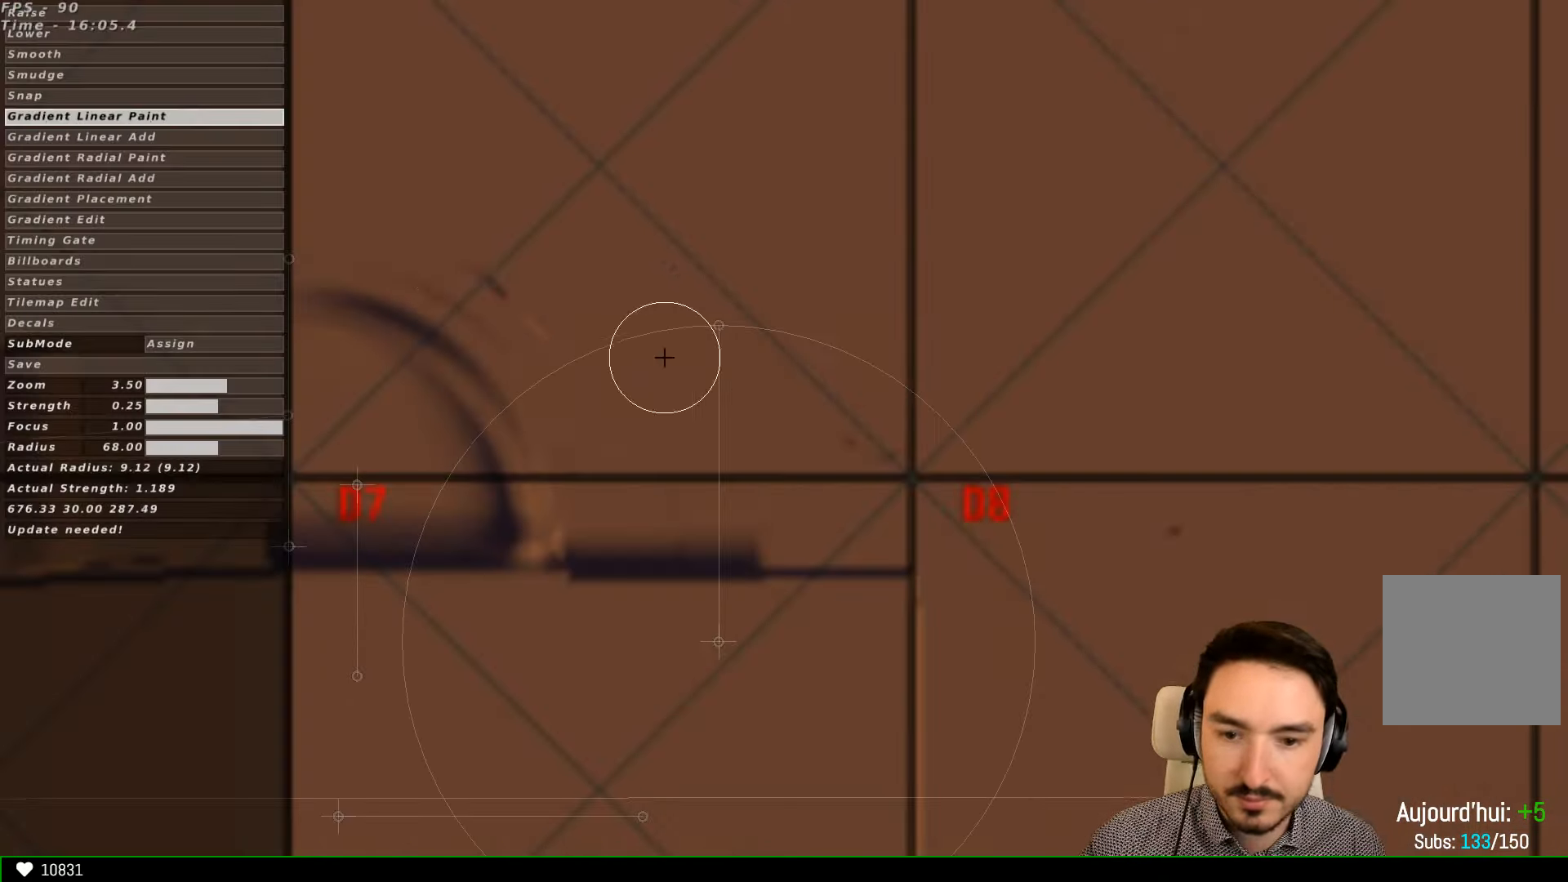
{"buttons": [], "left_stick": "center", "right_stick": "center", "events": []}
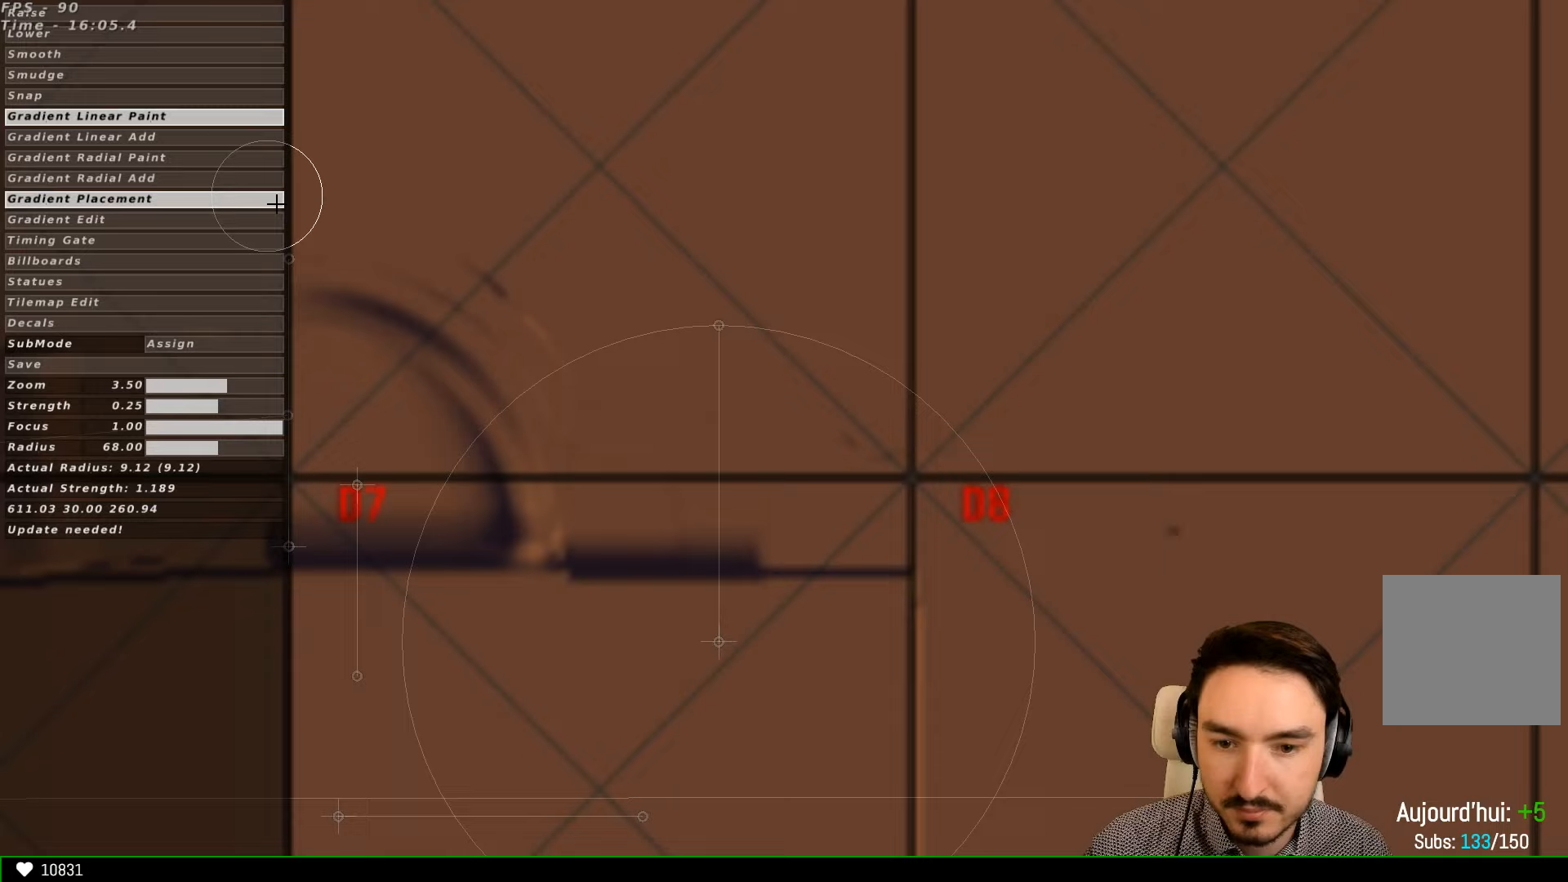
{"buttons": [], "left_stick": "center", "right_stick": "center", "events": []}
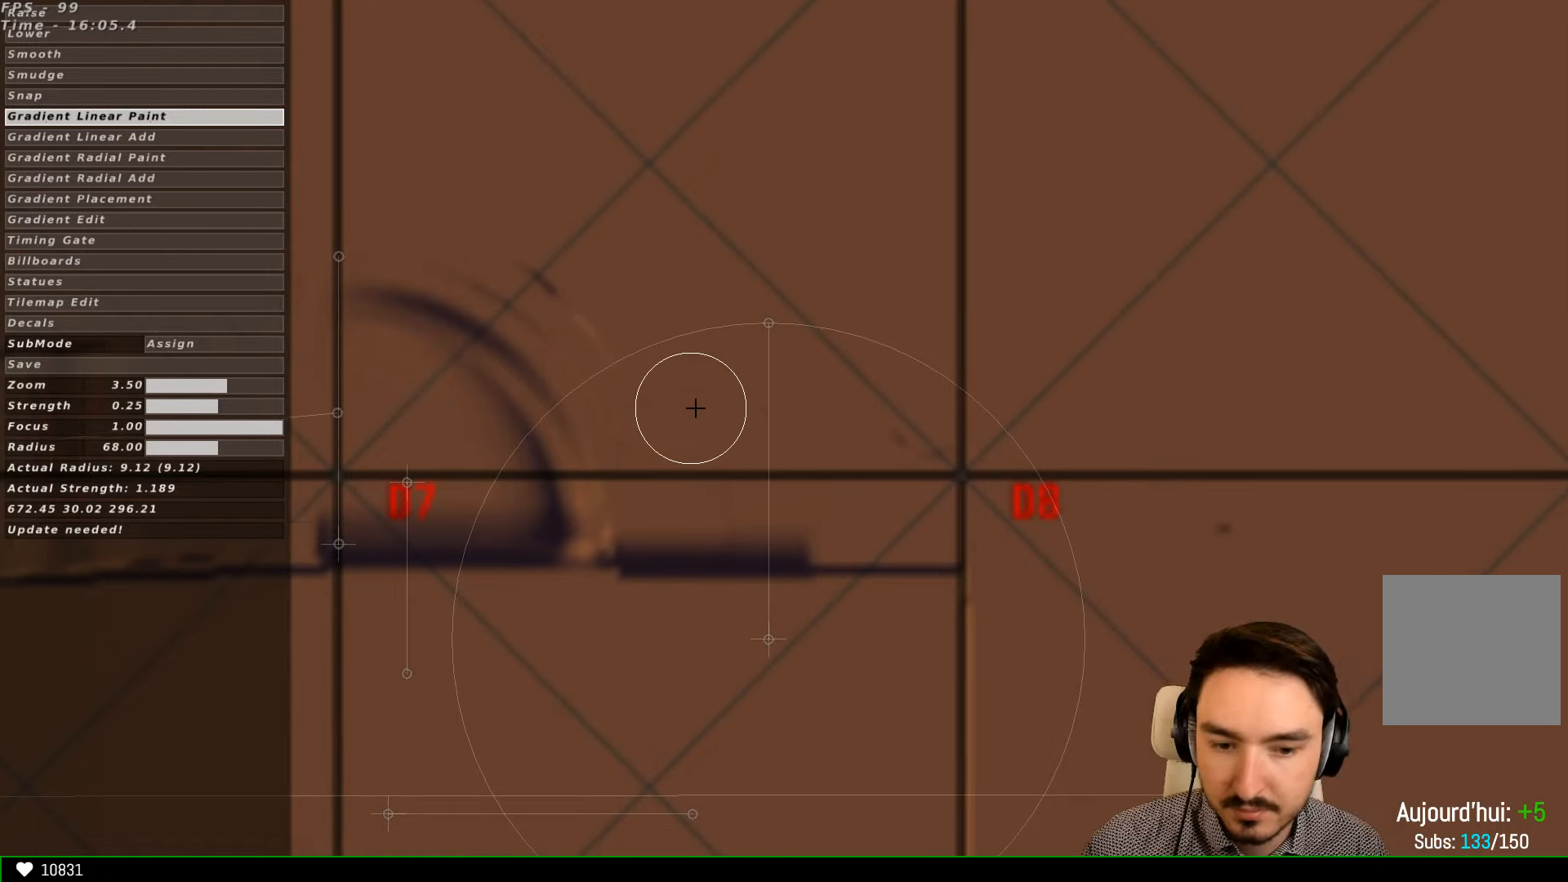
{"buttons": [], "left_stick": "center", "right_stick": "center", "events": []}
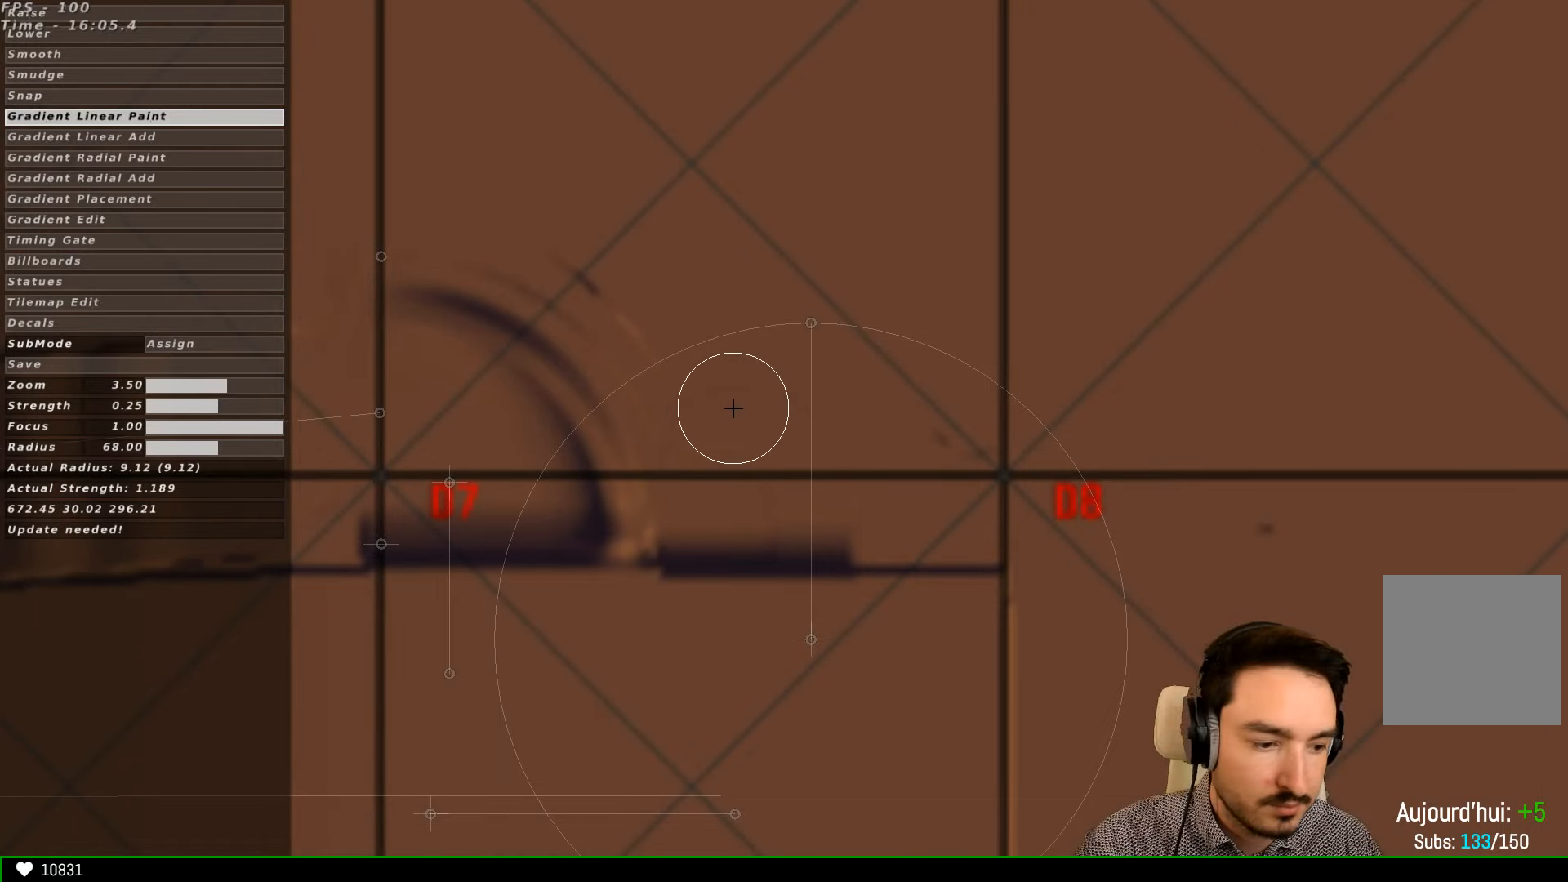
{"buttons": [], "left_stick": "center", "right_stick": "center", "events": []}
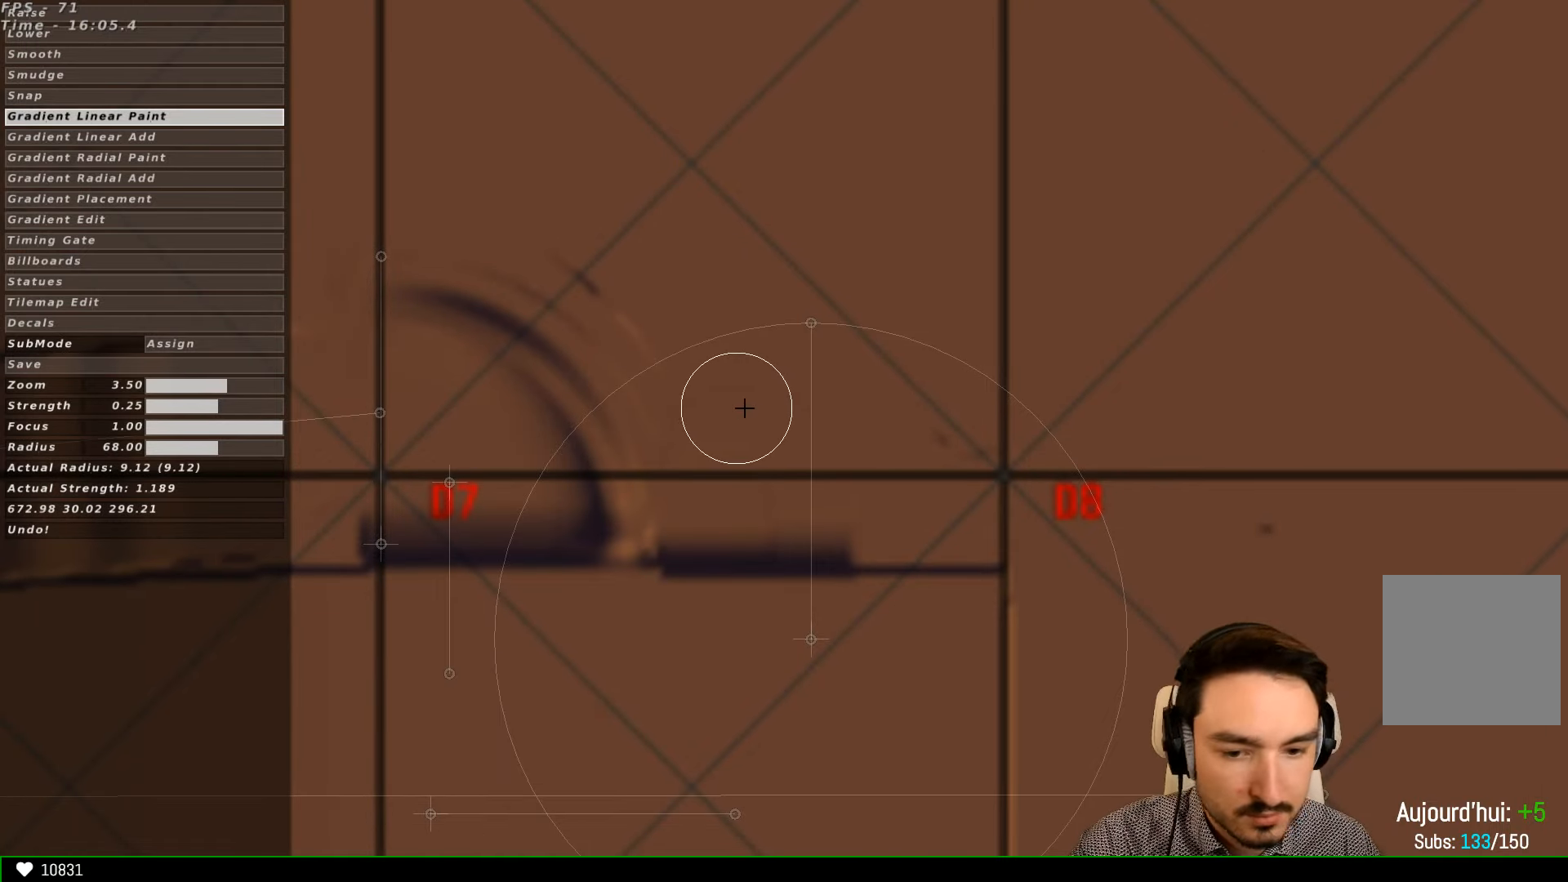
{"buttons": [], "left_stick": "center", "right_stick": "center", "events": []}
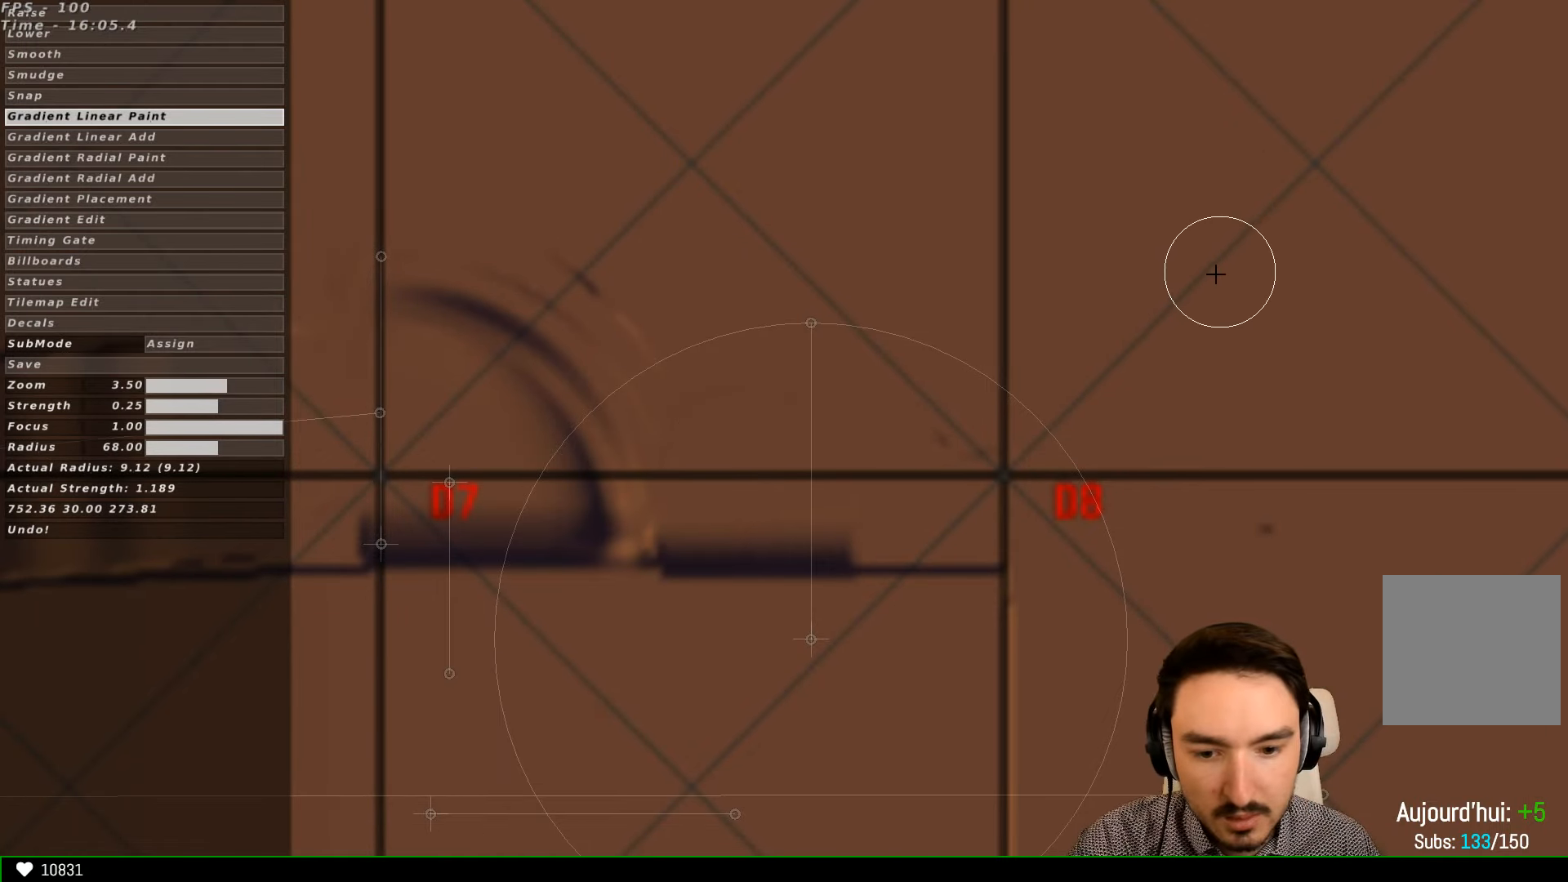
{"buttons": [], "left_stick": "center", "right_stick": "center", "events": []}
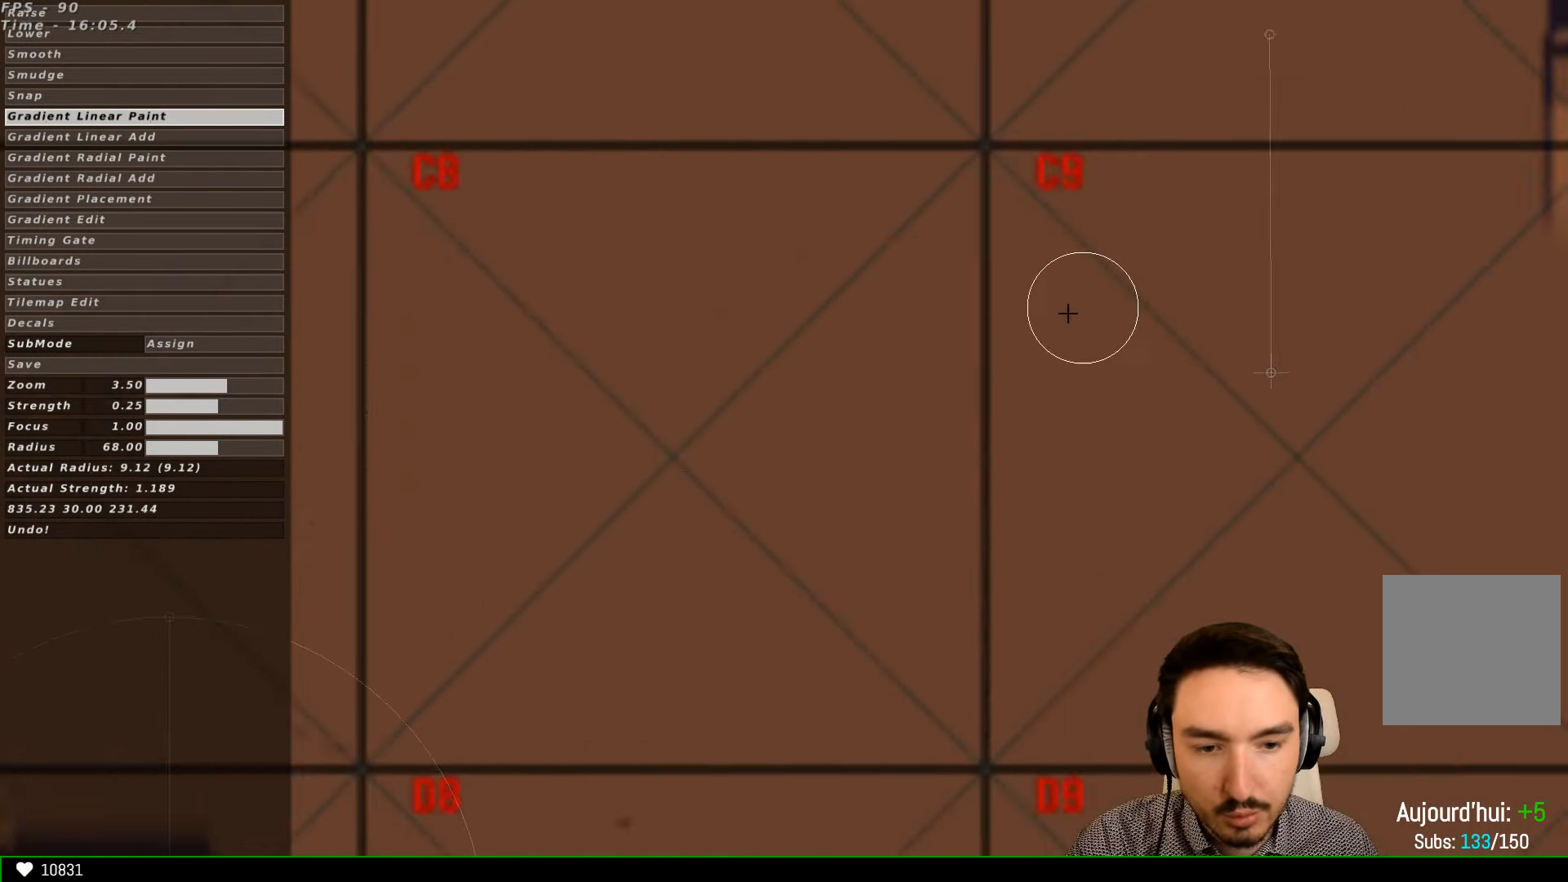
{"buttons": [], "left_stick": "center", "right_stick": "center", "events": []}
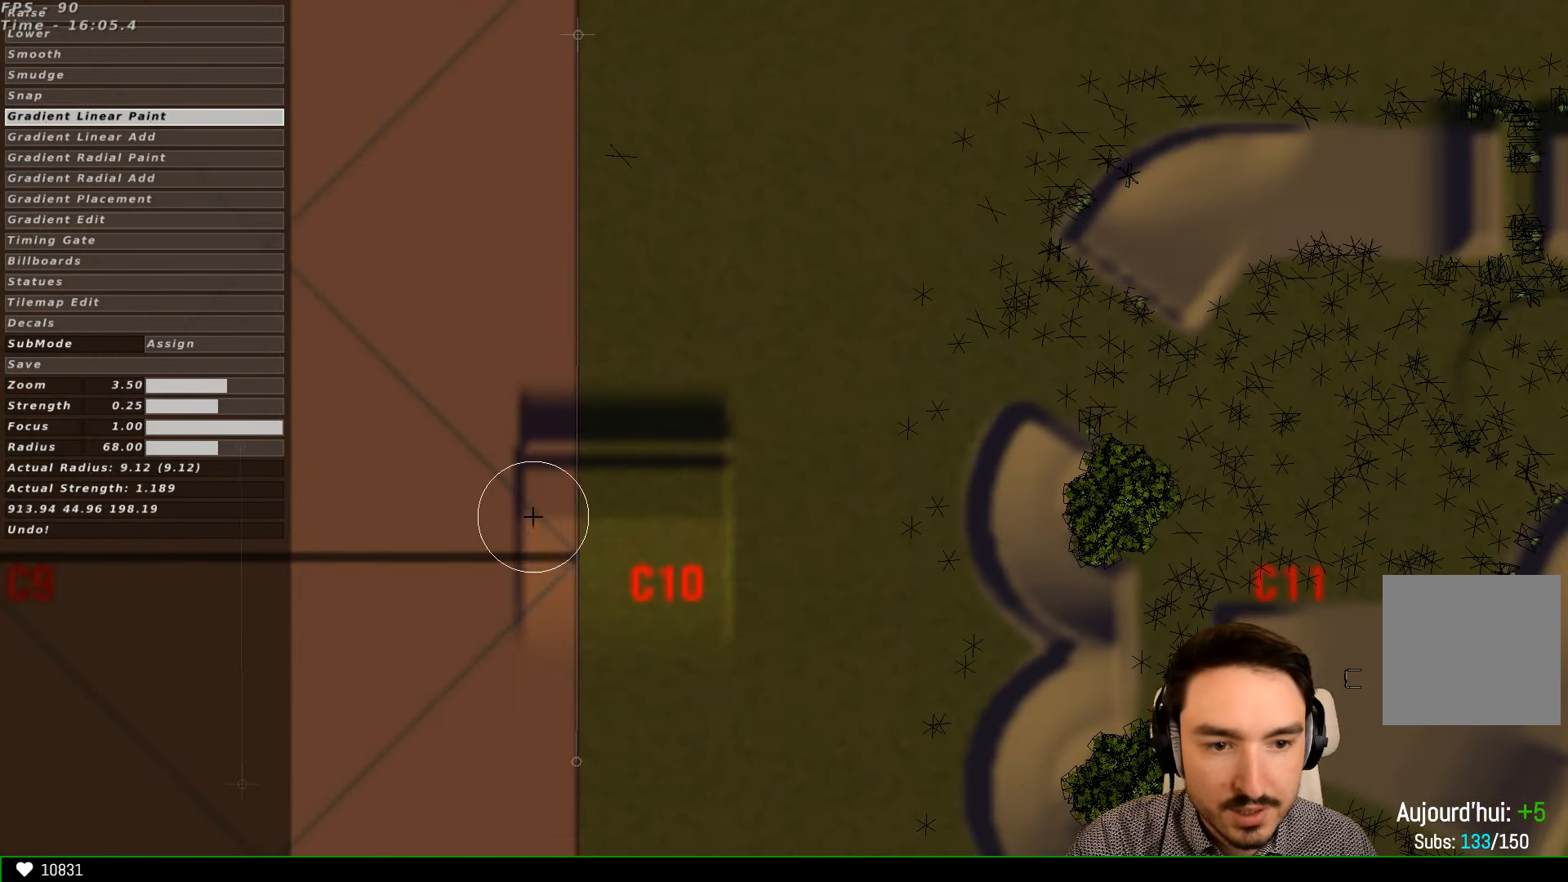
{"buttons": [], "left_stick": "center", "right_stick": "center", "events": []}